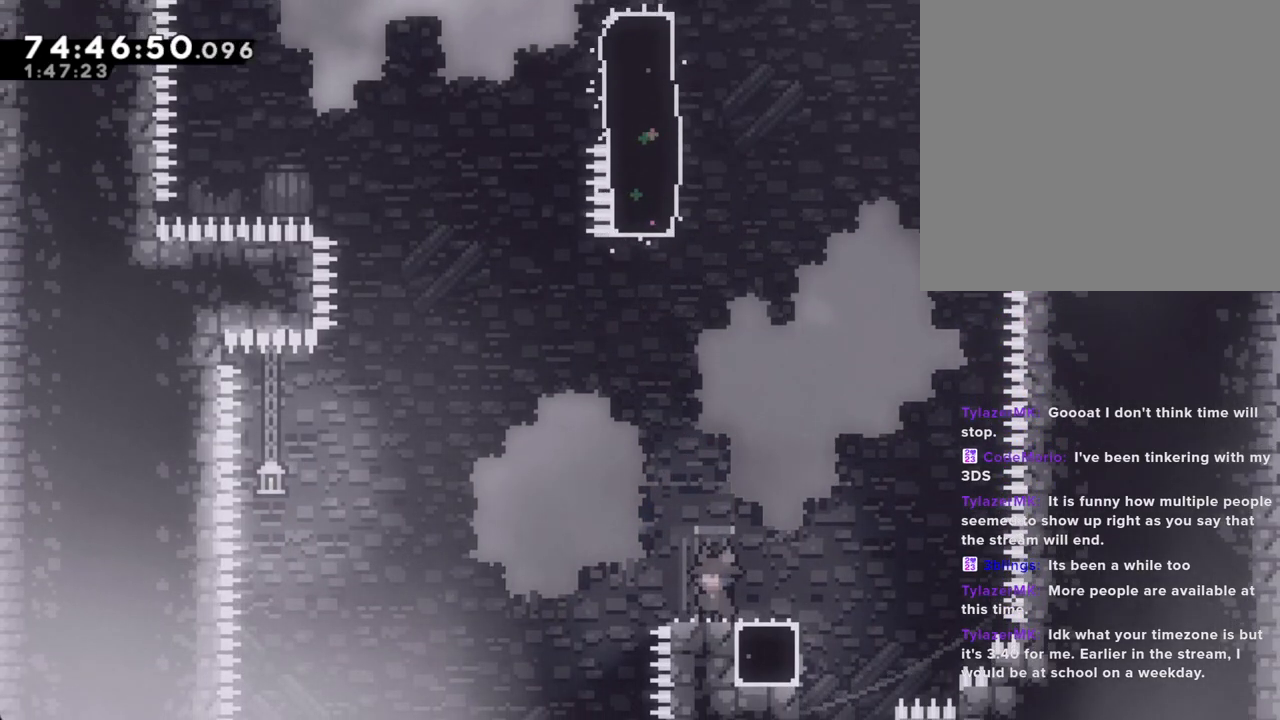
Gameplay with a controller (Nintendo layout); each line is a JSON object with the inputs held at the frame after it. "events" lists button and stick changes between this image and that frame as [ms after this image, input, new state], when the widget could be followed in between. Not read: L1 L3 R1 R3.
{"buttons": [], "left_stick": "right", "right_stick": "center", "events": [[318, "left_stick", "right"], [369, "A", "down"], [503, "A", "up"]]}
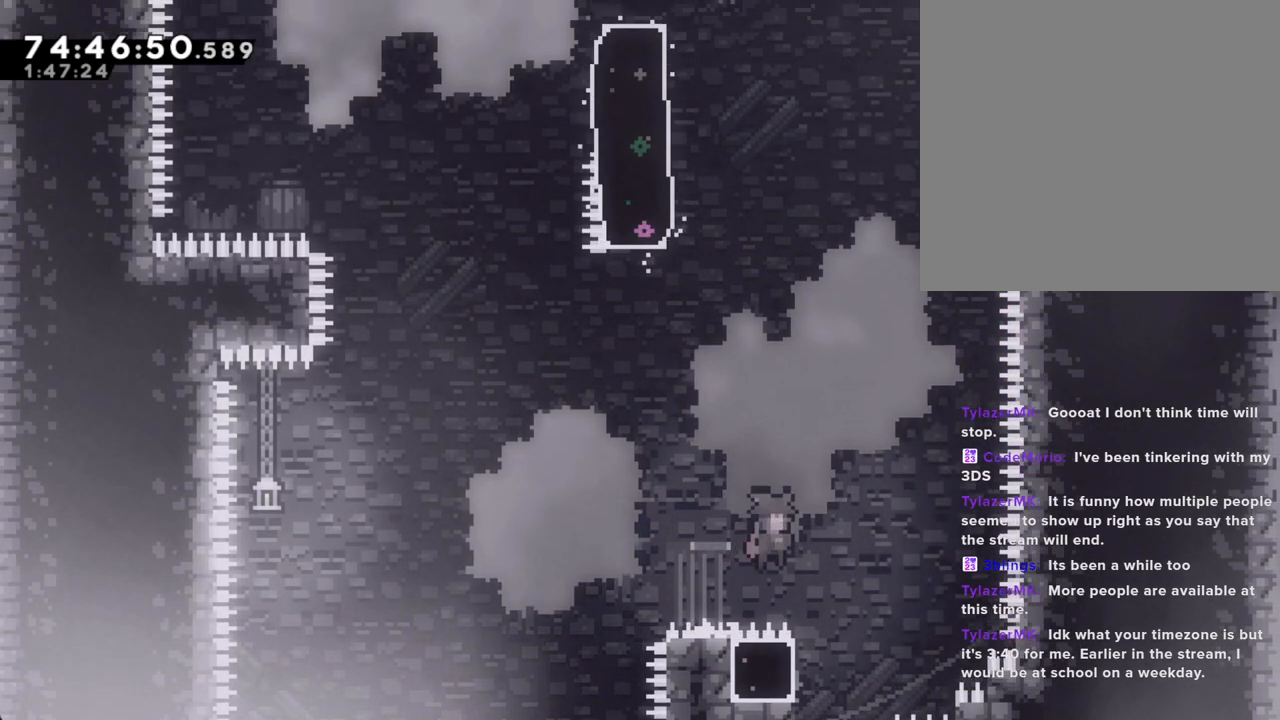
{"buttons": ["R2"], "left_stick": "up-left", "right_stick": "center", "events": [[117, "left_stick", "center"], [352, "left_stick", "left"], [385, "R2", "down"], [419, "left_stick", "up-left"]]}
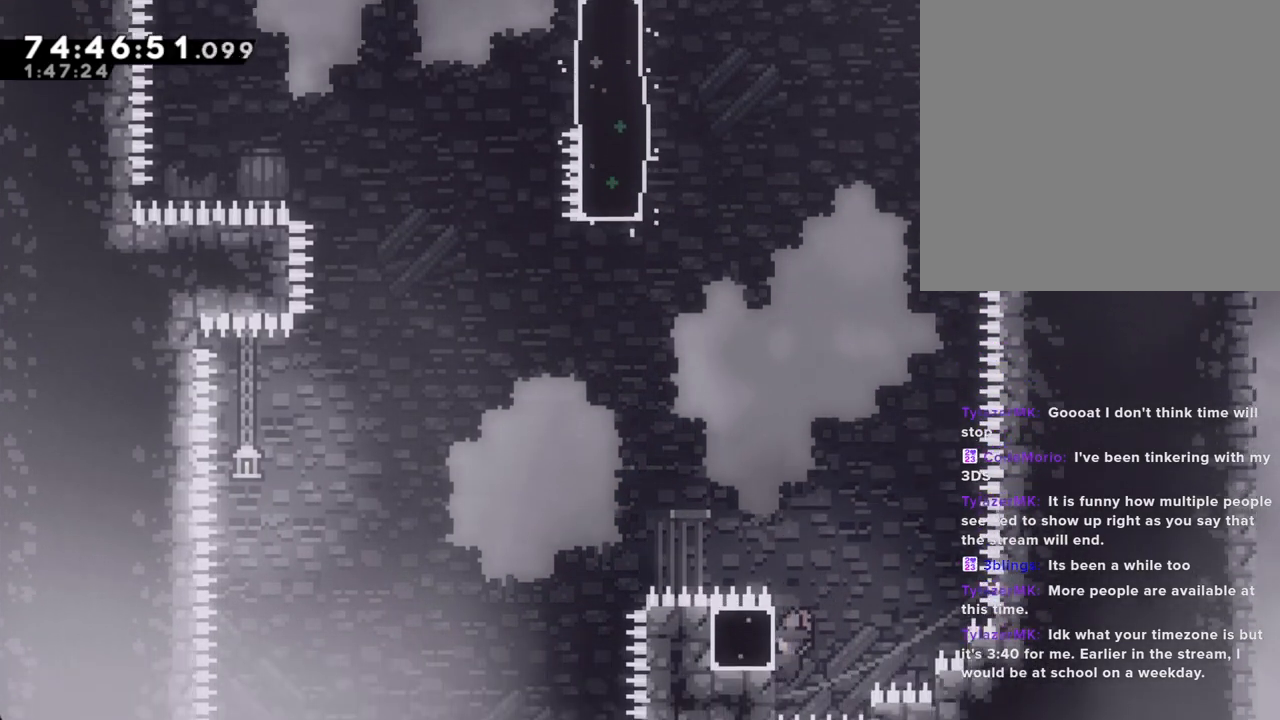
{"buttons": ["R2"], "left_stick": "center", "right_stick": "center", "events": [[101, "left_stick", "up"], [319, "left_stick", "center"]]}
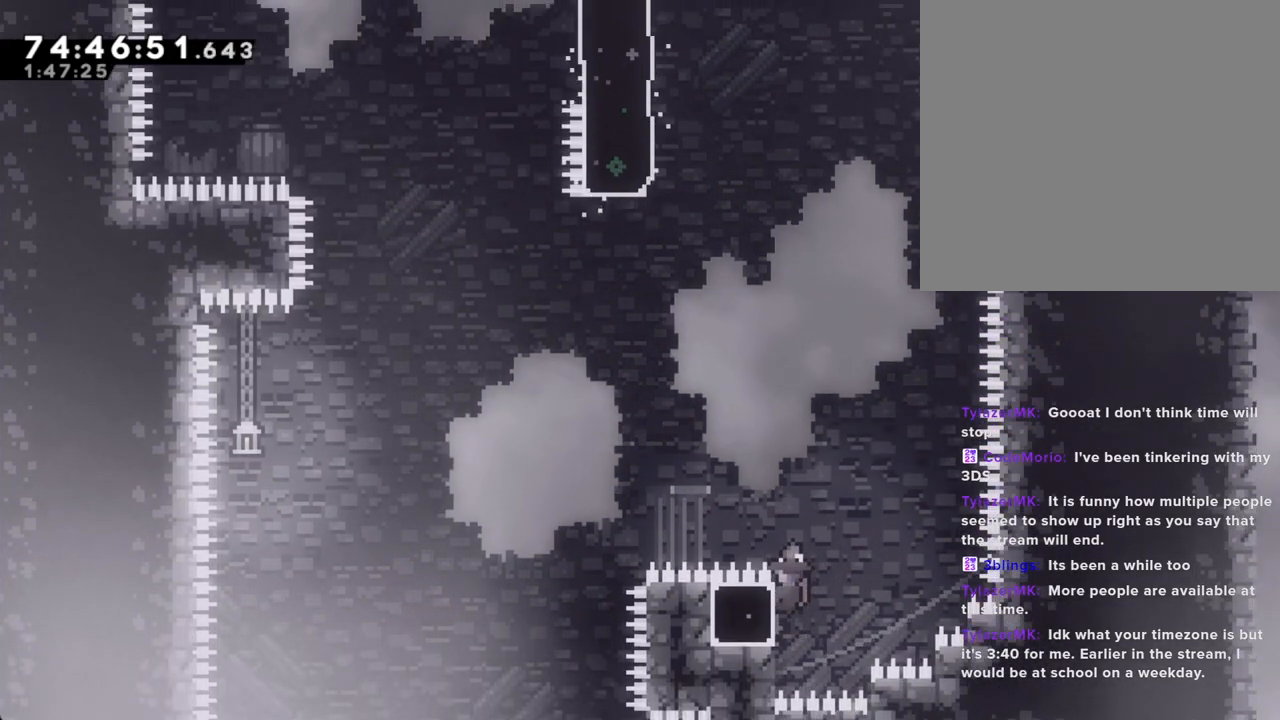
{"buttons": ["A", "R2"], "left_stick": "up", "right_stick": "center", "events": [[151, "left_stick", "up-left"], [201, "X", "down"], [335, "X", "up"], [385, "A", "down"], [402, "left_stick", "up"]]}
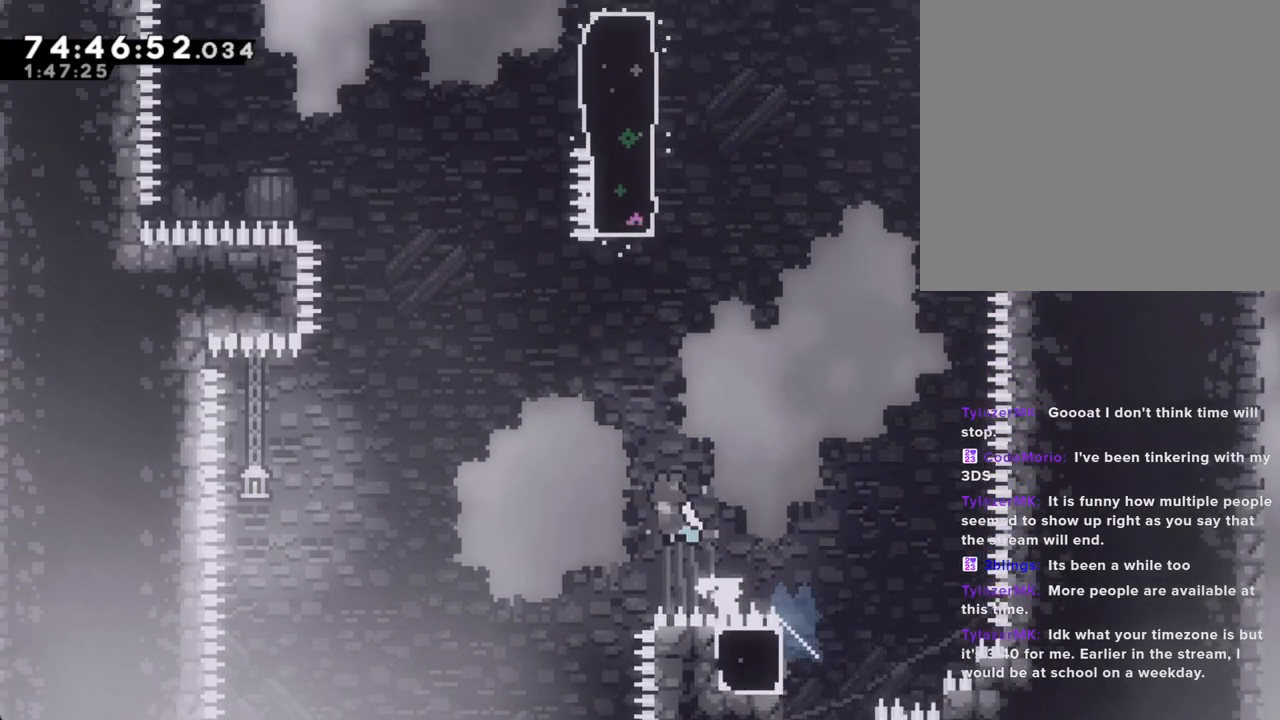
{"buttons": ["R2"], "left_stick": "up", "right_stick": "center", "events": [[150, "A", "up"], [217, "X", "down"], [502, "X", "up"]]}
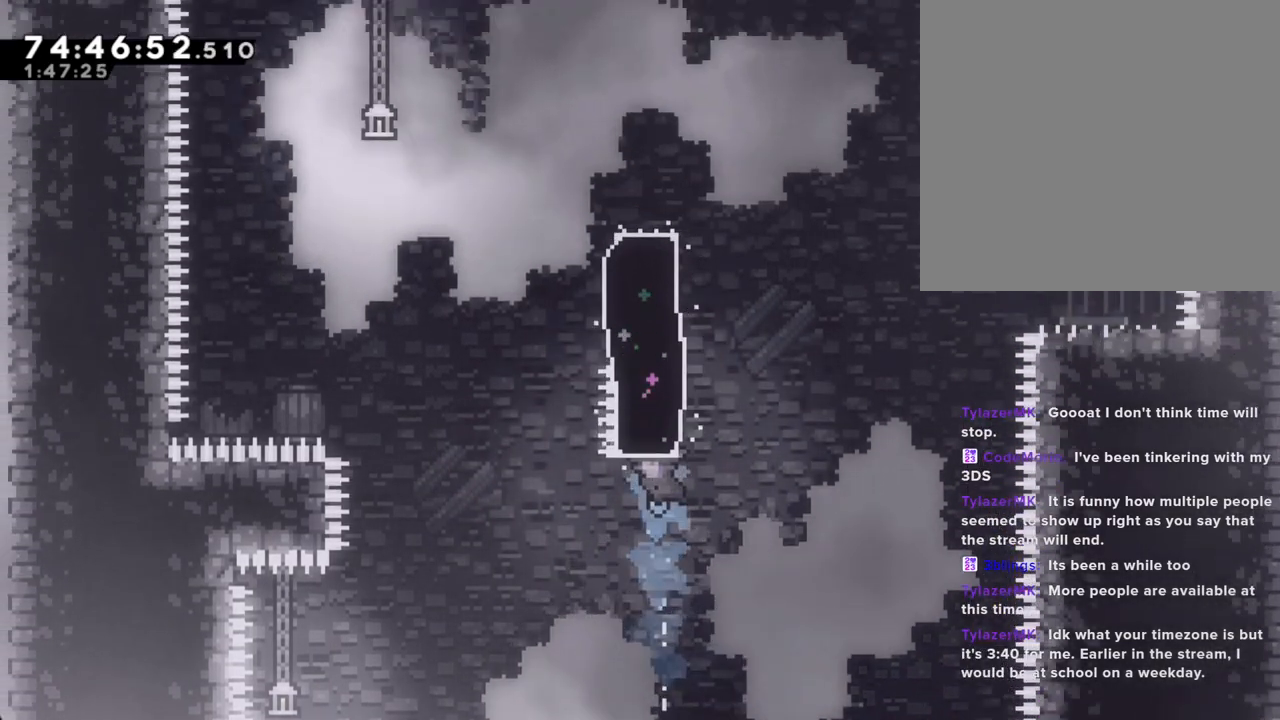
{"buttons": ["R2"], "left_stick": "left", "right_stick": "center", "events": [[201, "left_stick", "left"]]}
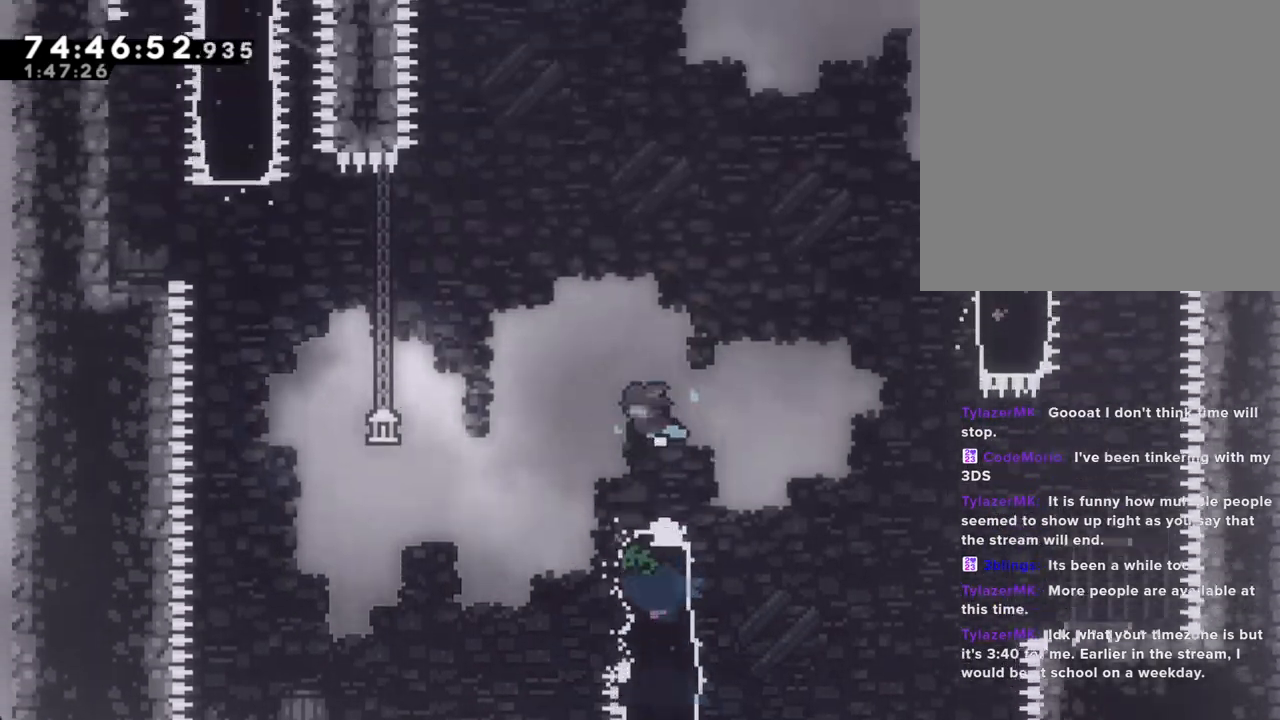
{"buttons": ["R2"], "left_stick": "right", "right_stick": "center", "events": [[302, "left_stick", "center"], [352, "left_stick", "right"]]}
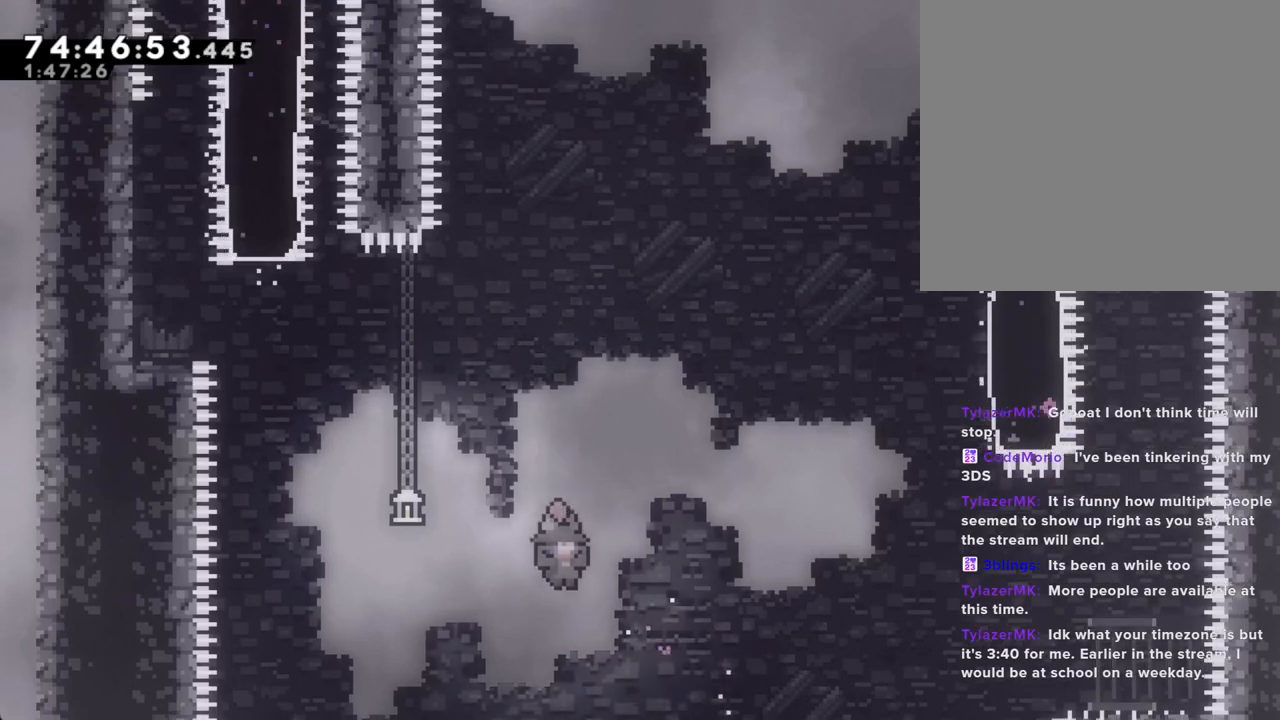
{"buttons": ["A", "R2"], "left_stick": "right", "right_stick": "center", "events": [[67, "X", "down"], [184, "X", "up"], [268, "A", "down"]]}
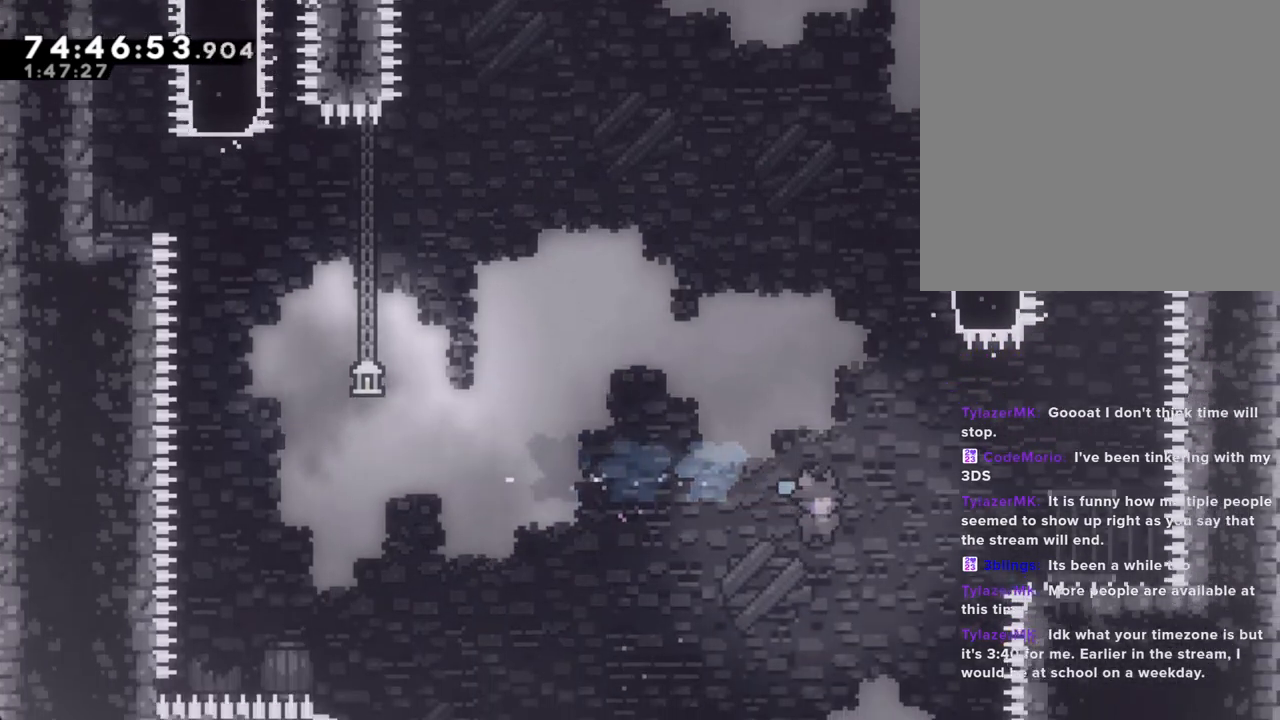
{"buttons": ["R2"], "left_stick": "right", "right_stick": "center", "events": [[252, "A", "up"], [402, "A", "down"], [503, "A", "up"]]}
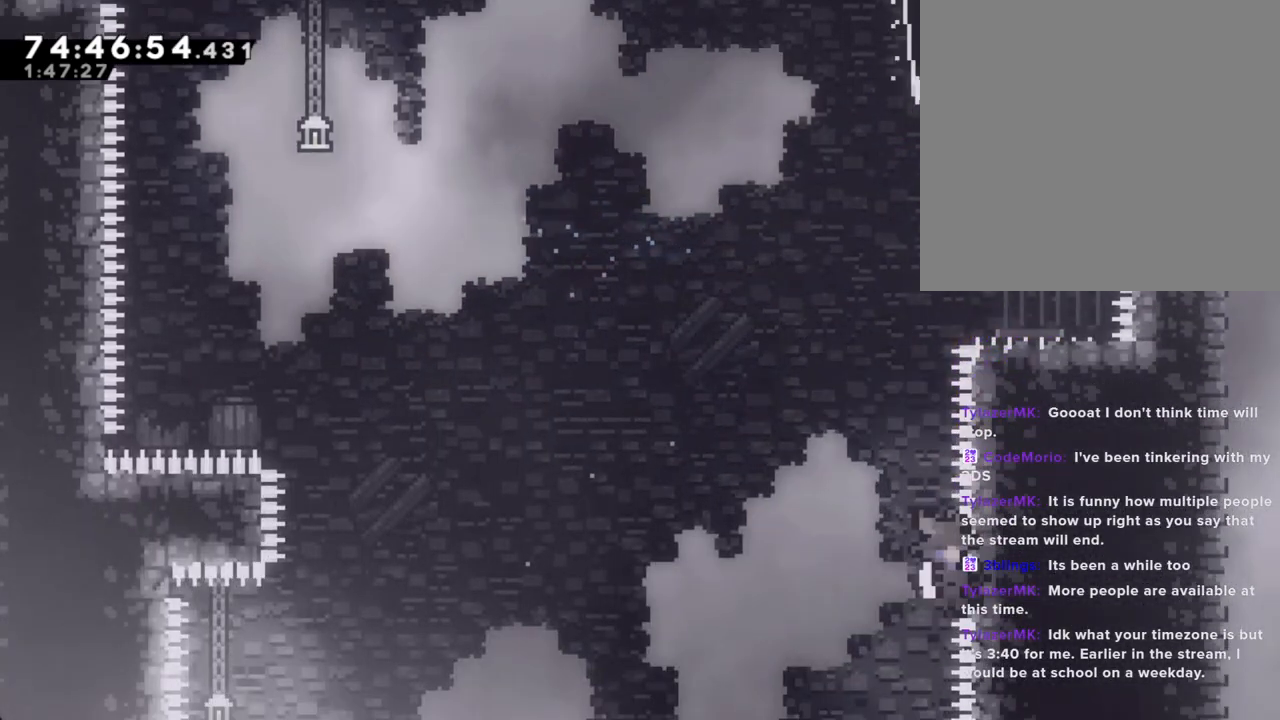
{"buttons": [], "left_stick": "center", "right_stick": "center", "events": [[151, "A", "down"], [235, "left_stick", "center"], [251, "A", "up"], [369, "A", "down"], [452, "R2", "up"], [486, "A", "up"]]}
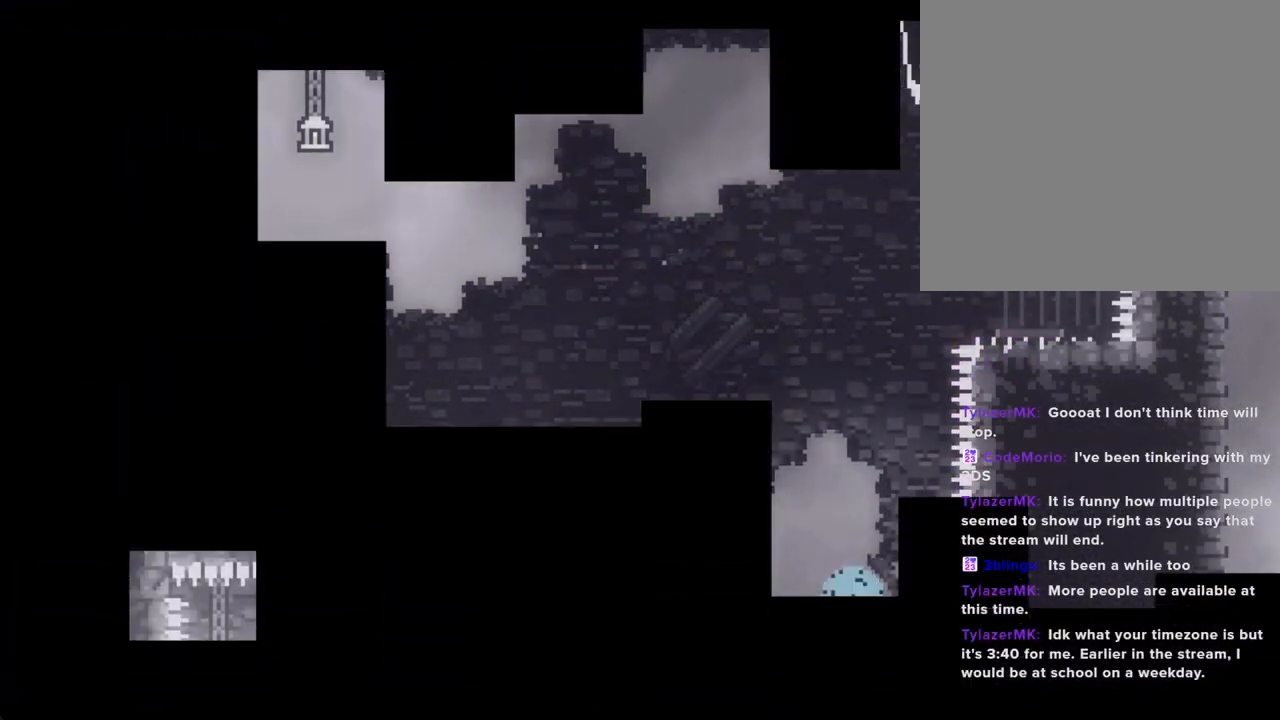
{"buttons": [], "left_stick": "center", "right_stick": "center", "events": []}
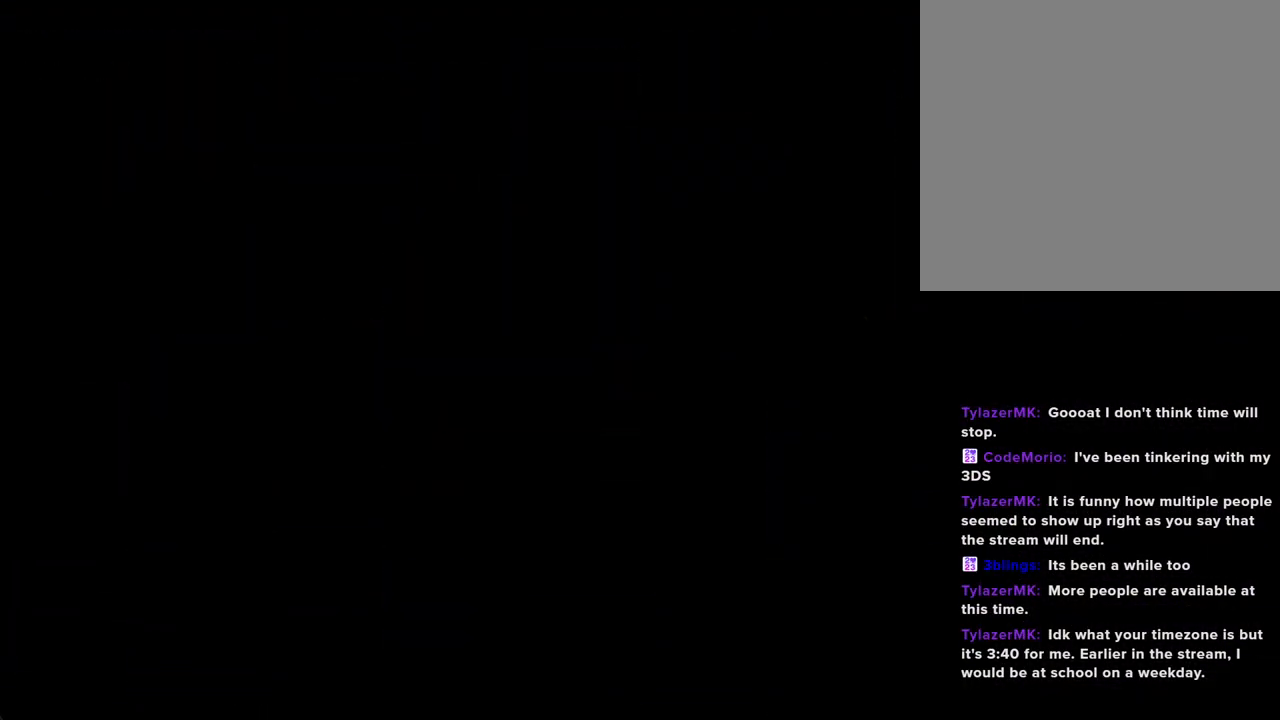
{"buttons": [], "left_stick": "up", "right_stick": "center", "events": [[285, "A", "down"], [402, "left_stick", "up"], [453, "A", "up"]]}
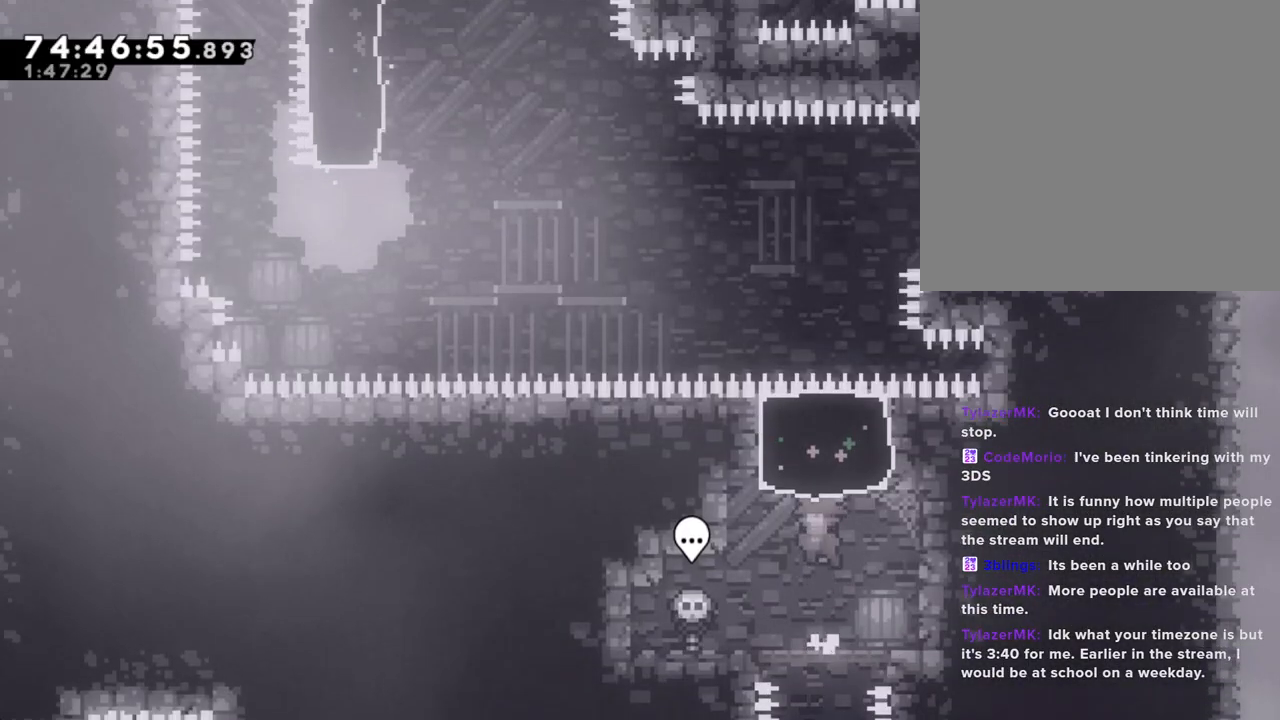
{"buttons": [], "left_stick": "center", "right_stick": "center", "events": [[17, "X", "down"], [201, "X", "up"], [285, "left_stick", "center"]]}
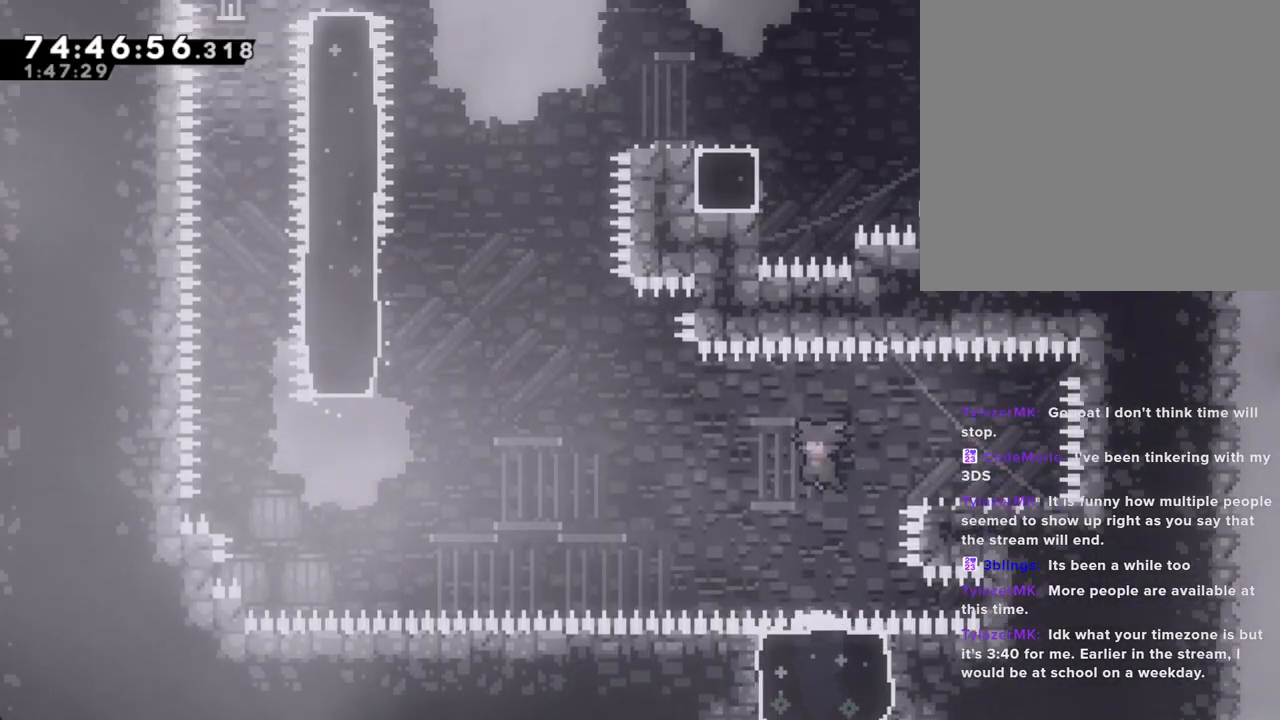
{"buttons": ["A"], "left_stick": "left", "right_stick": "center", "events": [[50, "left_stick", "right"], [151, "X", "down"], [268, "X", "up"], [335, "left_stick", "left"], [352, "A", "down"]]}
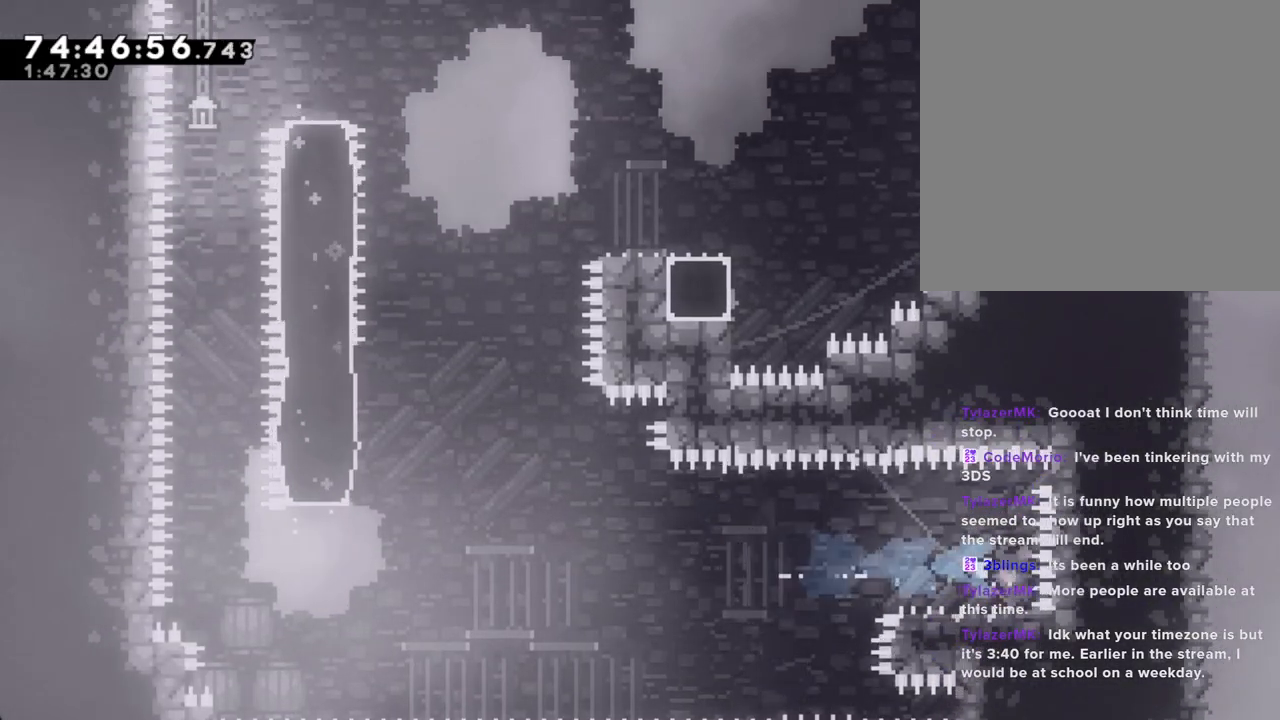
{"buttons": [], "left_stick": "center", "right_stick": "center", "events": [[302, "A", "up"], [386, "A", "down"], [386, "left_stick", "center"], [503, "A", "up"]]}
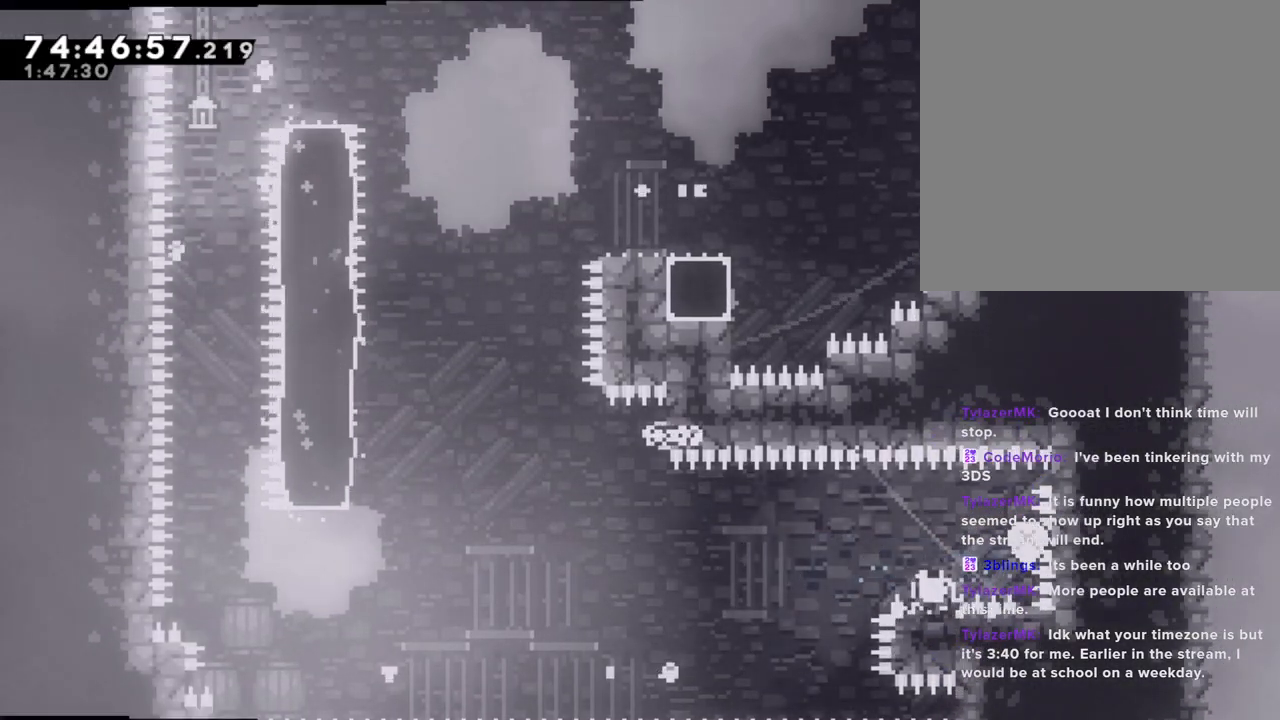
{"buttons": [], "left_stick": "center", "right_stick": "center", "events": [[101, "A", "down"], [235, "A", "up"]]}
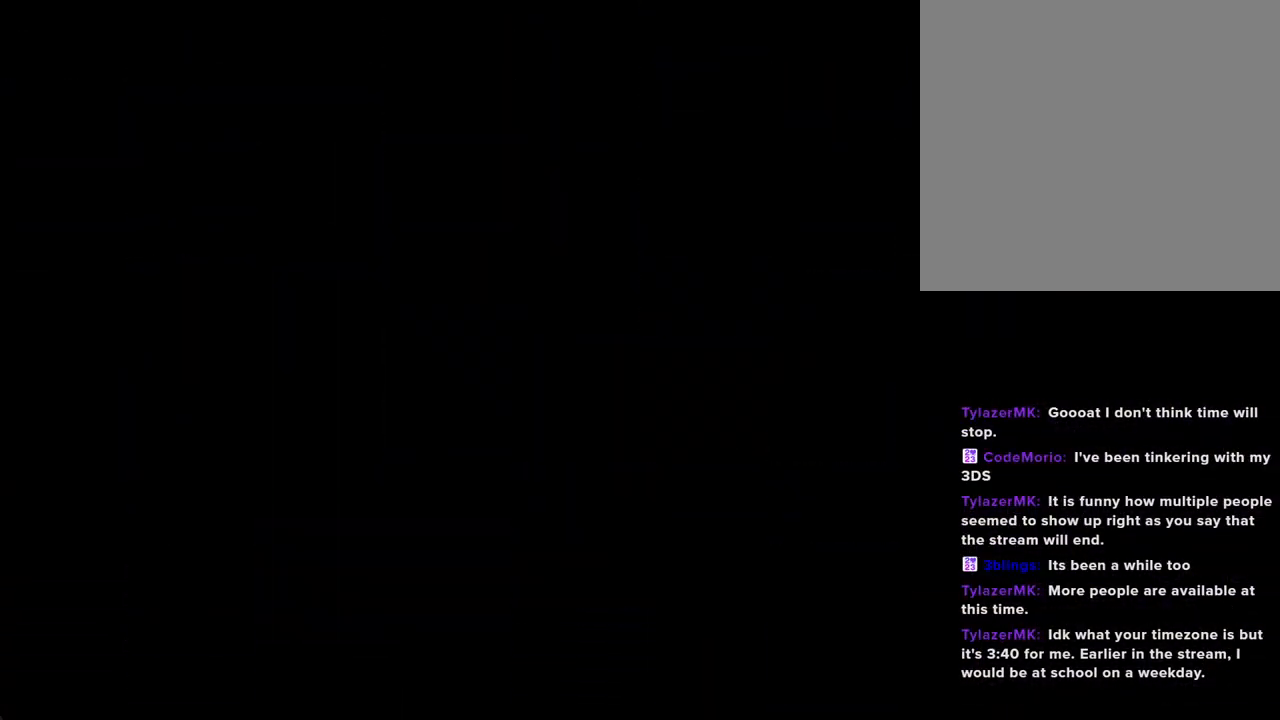
{"buttons": [], "left_stick": "center", "right_stick": "center", "events": []}
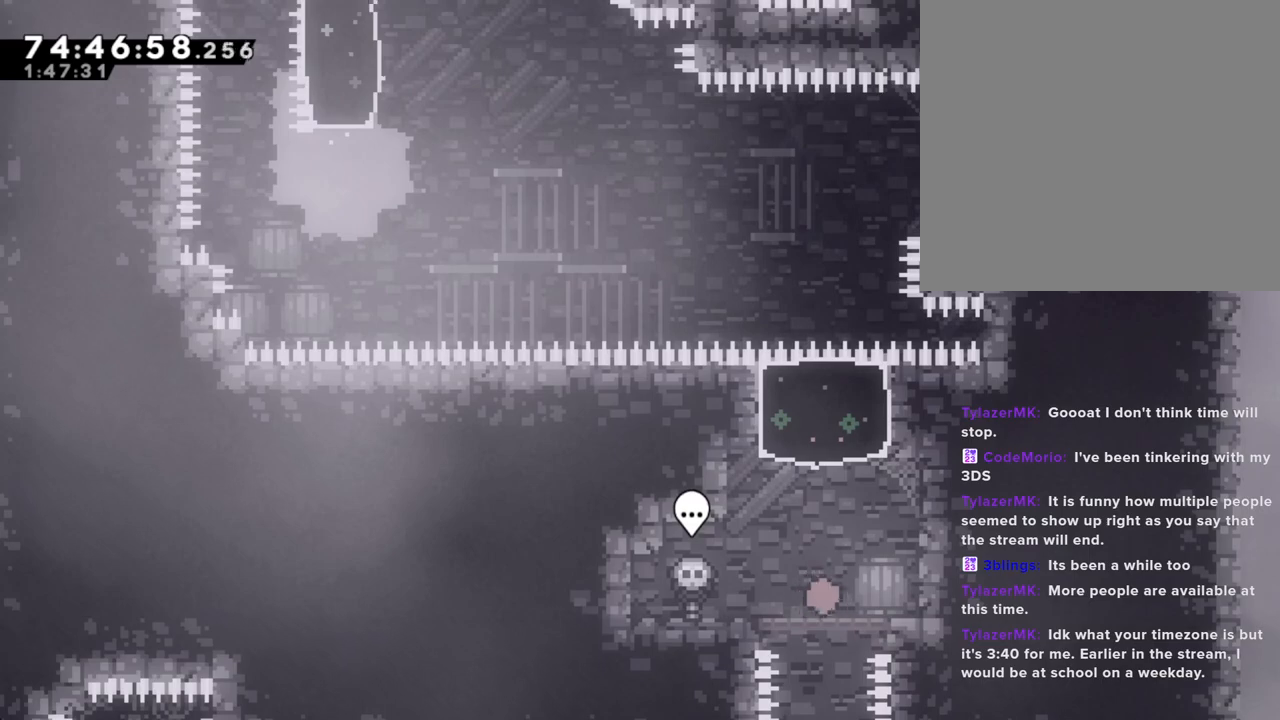
{"buttons": [], "left_stick": "up", "right_stick": "center", "events": [[101, "A", "down"], [151, "left_stick", "right"], [235, "A", "up"], [302, "left_stick", "up"], [335, "X", "down"], [503, "X", "up"]]}
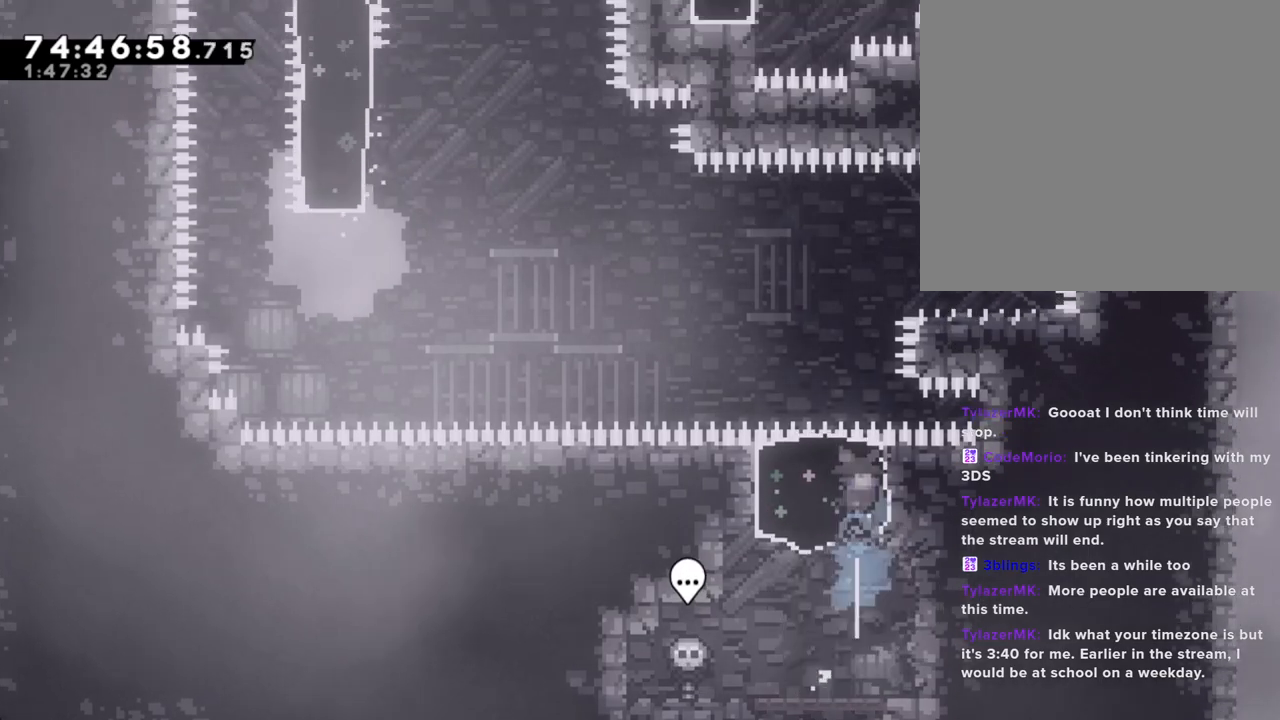
{"buttons": [], "left_stick": "center", "right_stick": "center", "events": [[67, "left_stick", "center"]]}
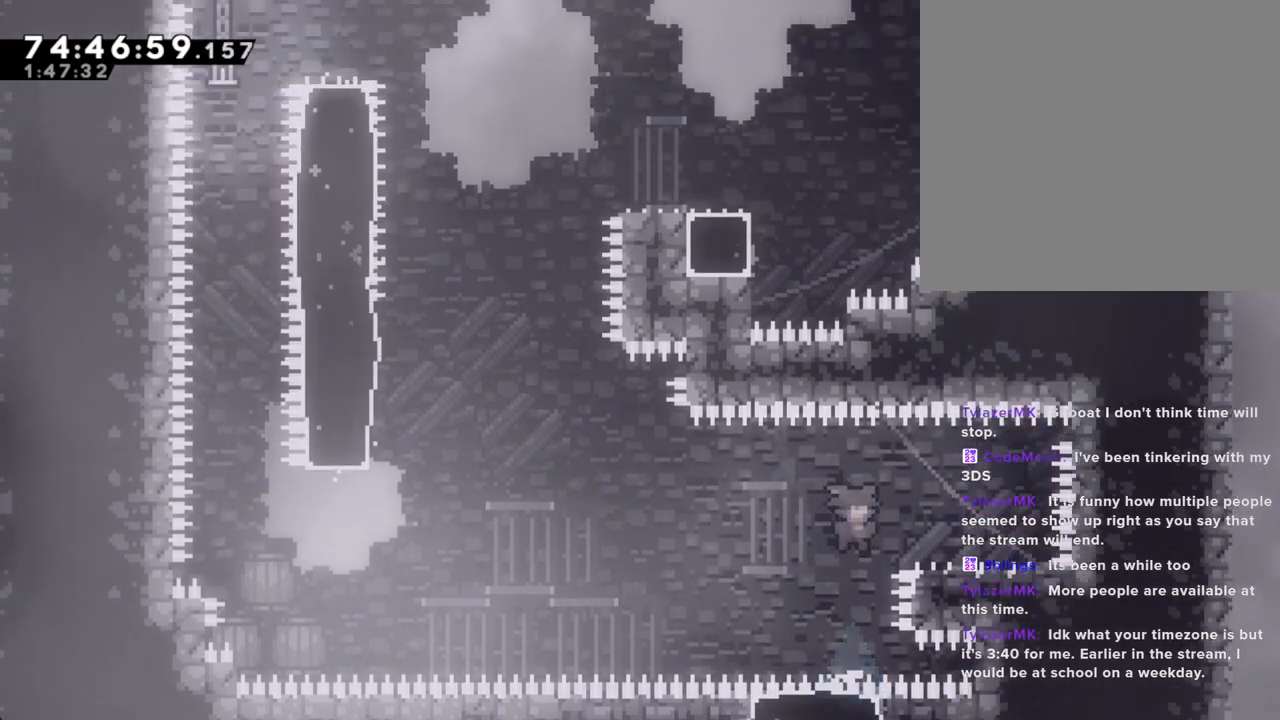
{"buttons": ["A"], "left_stick": "left", "right_stick": "center", "events": [[83, "left_stick", "right"], [117, "X", "down"], [218, "X", "up"], [268, "left_stick", "left"], [285, "A", "down"]]}
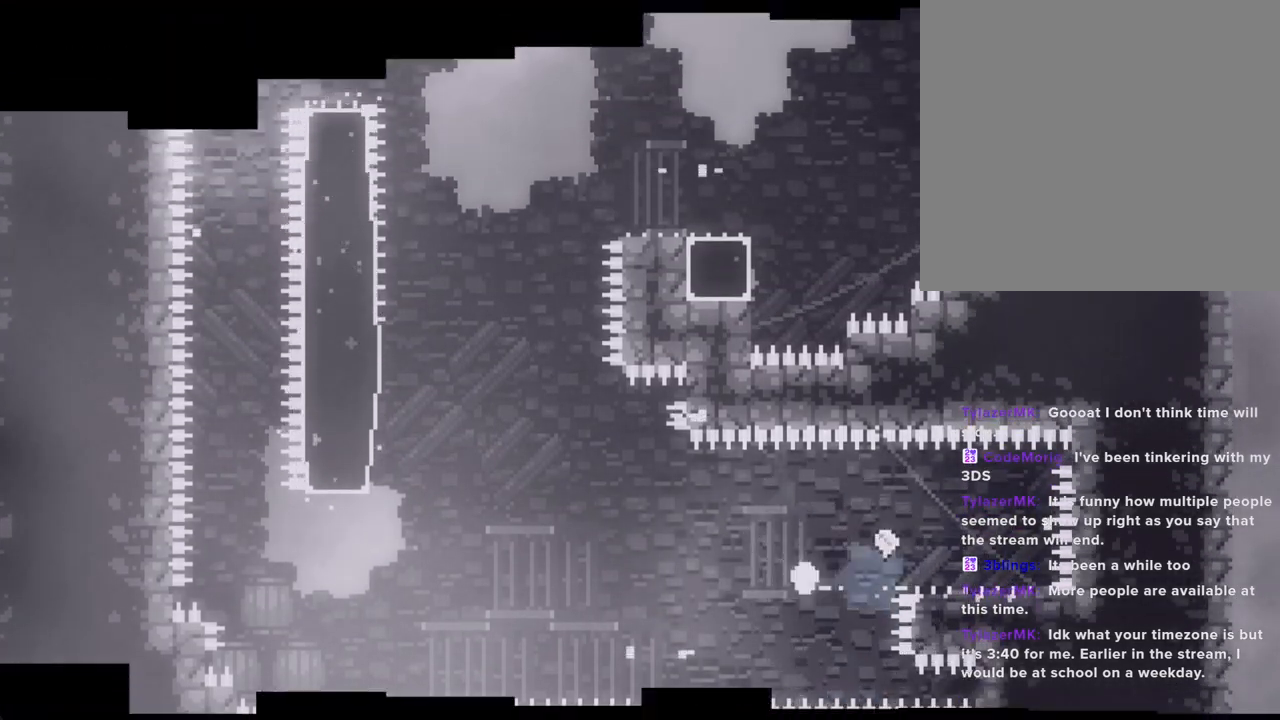
{"buttons": [], "left_stick": "center", "right_stick": "center", "events": [[201, "A", "up"], [235, "left_stick", "center"], [268, "A", "down"], [386, "A", "up"]]}
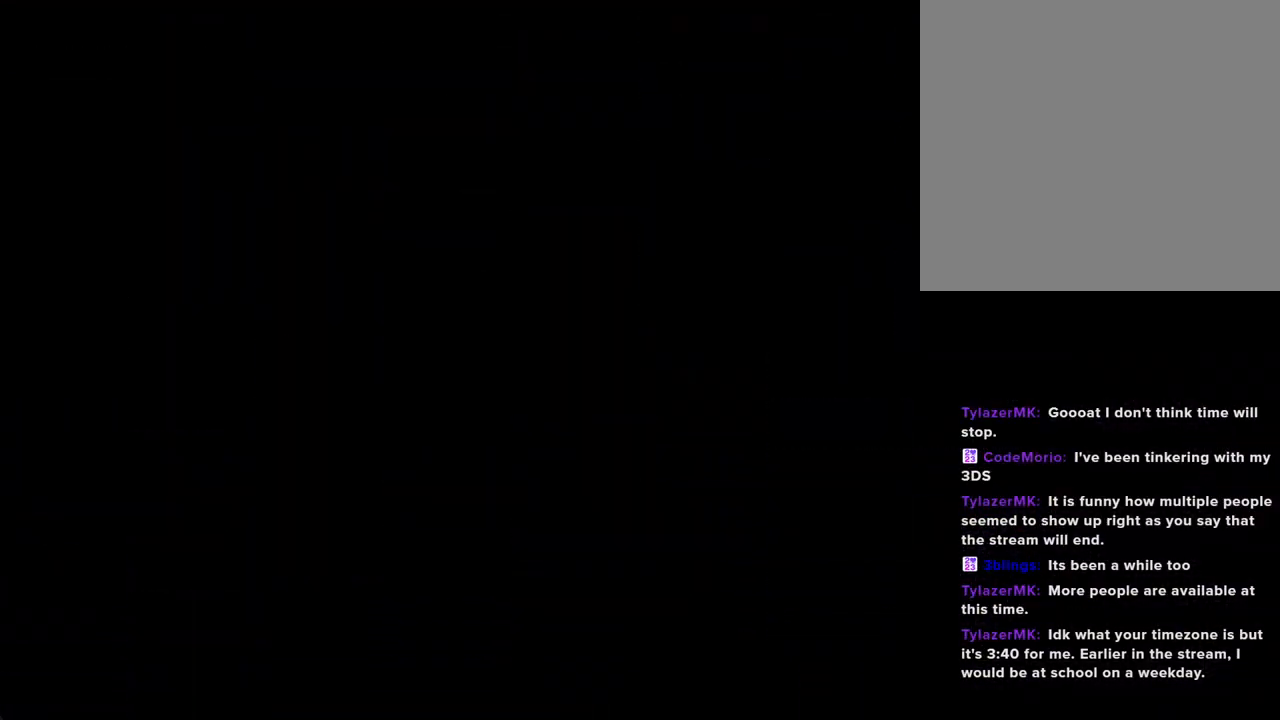
{"buttons": [], "left_stick": "center", "right_stick": "center", "events": []}
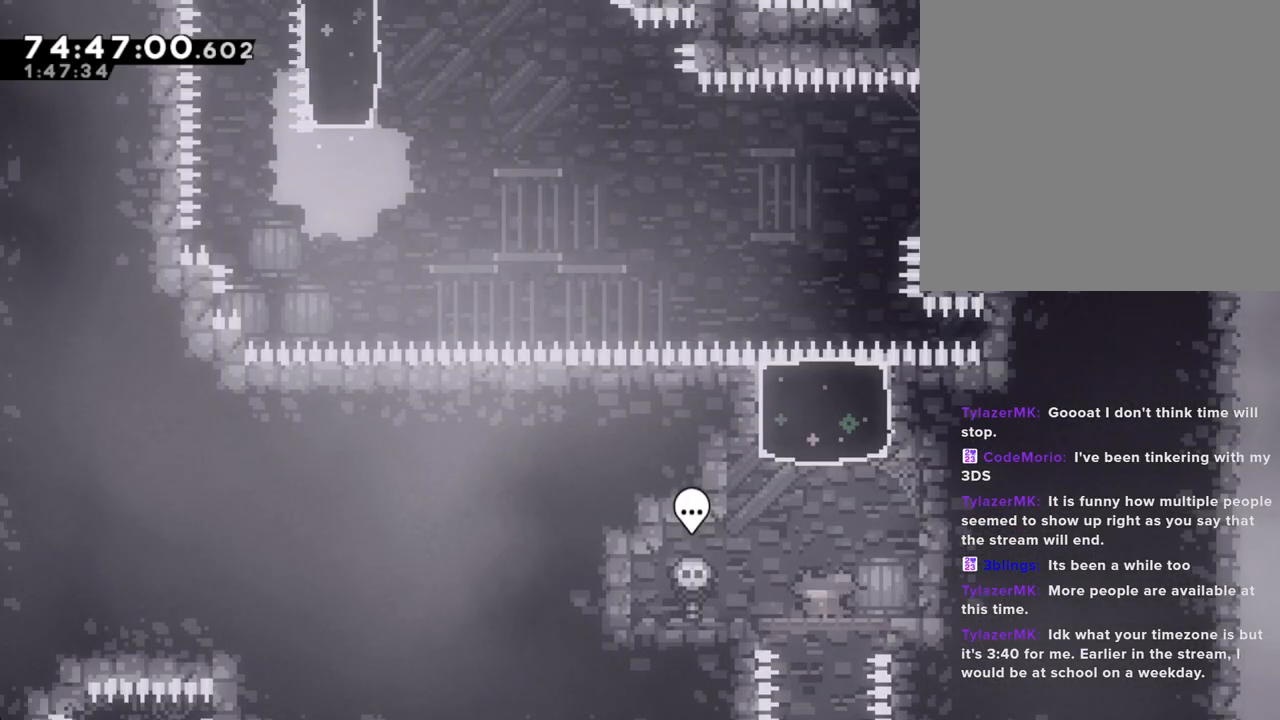
{"buttons": [], "left_stick": "up", "right_stick": "center", "events": [[50, "A", "down"], [134, "left_stick", "right"], [234, "A", "up"], [284, "left_stick", "up"], [301, "X", "down"], [502, "X", "up"]]}
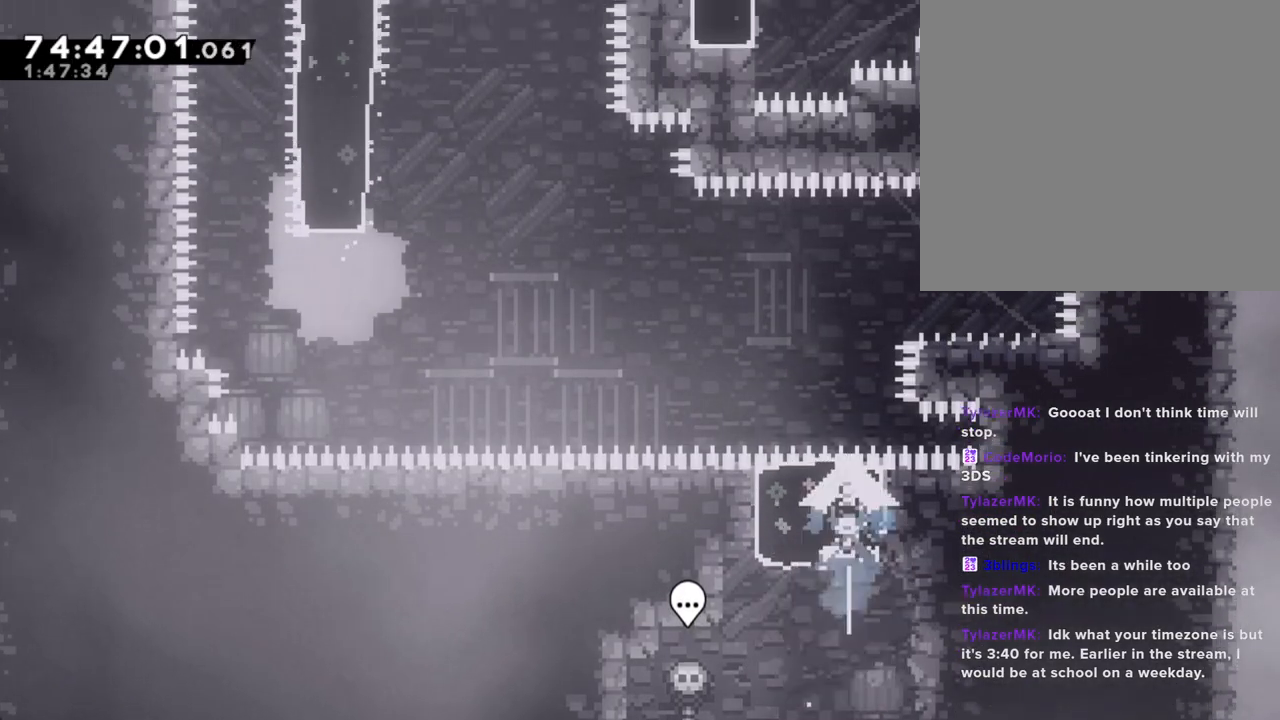
{"buttons": [], "left_stick": "right", "right_stick": "center", "events": [[50, "left_stick", "center"], [486, "left_stick", "right"]]}
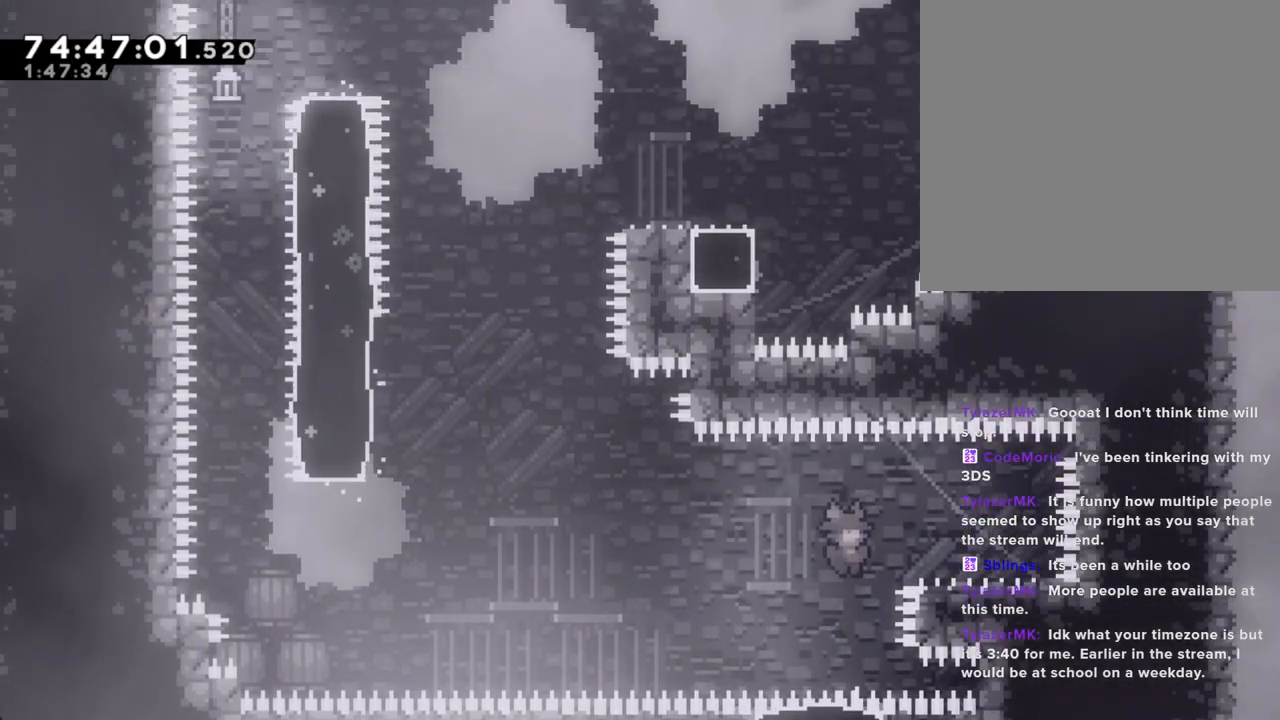
{"buttons": ["A"], "left_stick": "left", "right_stick": "center", "events": [[50, "X", "down"], [151, "left_stick", "left"], [184, "X", "up"], [251, "A", "down"]]}
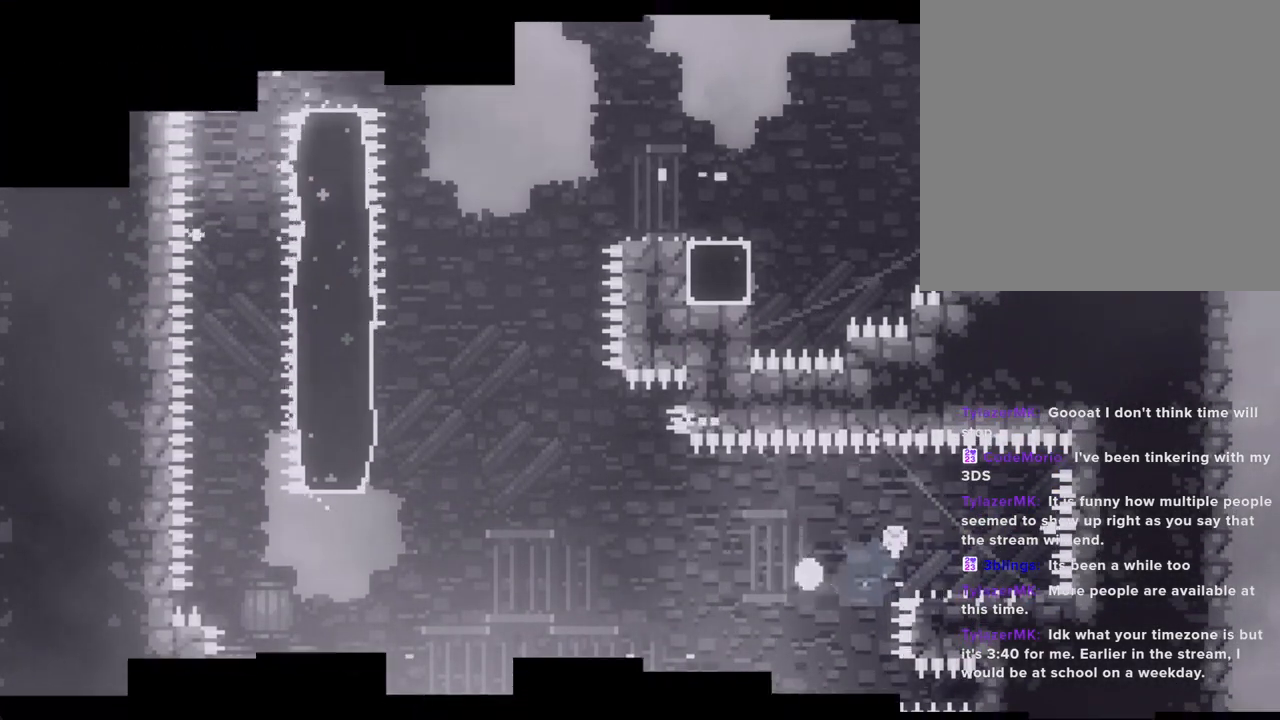
{"buttons": [], "left_stick": "center", "right_stick": "center", "events": [[117, "A", "up"], [134, "left_stick", "center"], [167, "A", "down"], [318, "A", "up"], [402, "A", "down"], [469, "A", "up"]]}
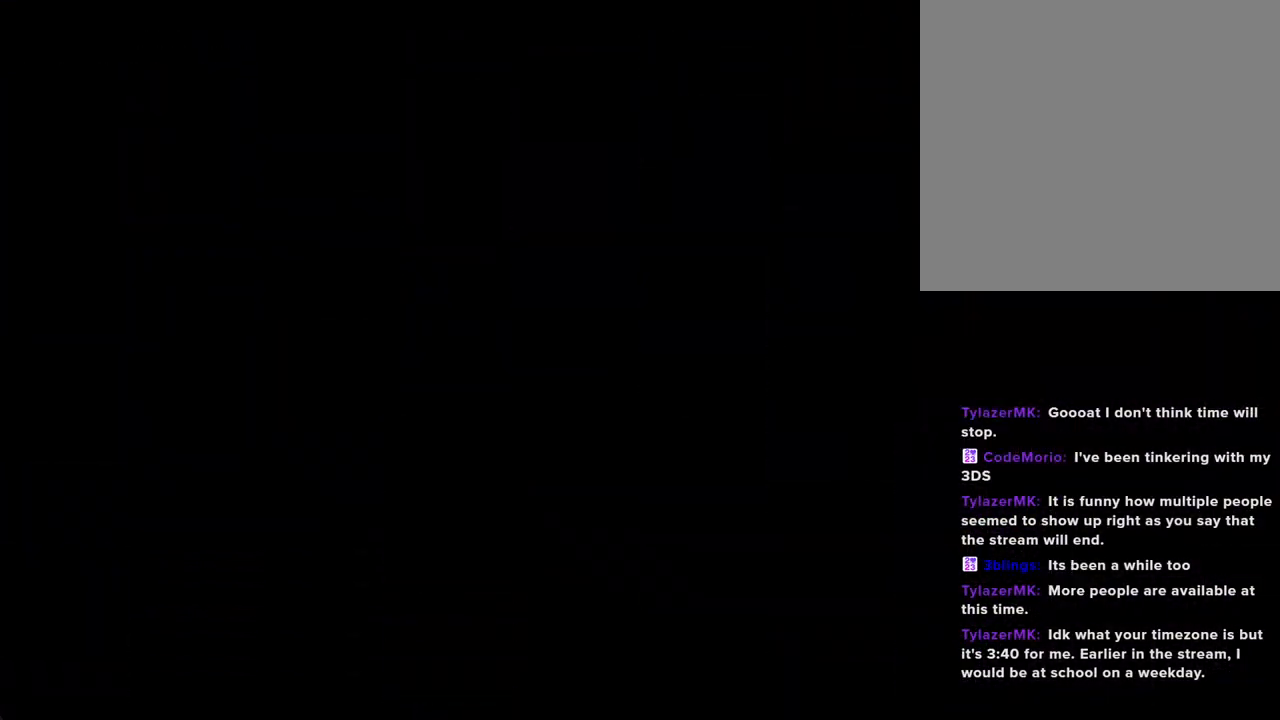
{"buttons": ["A"], "left_stick": "center", "right_stick": "center", "events": [[469, "A", "down"]]}
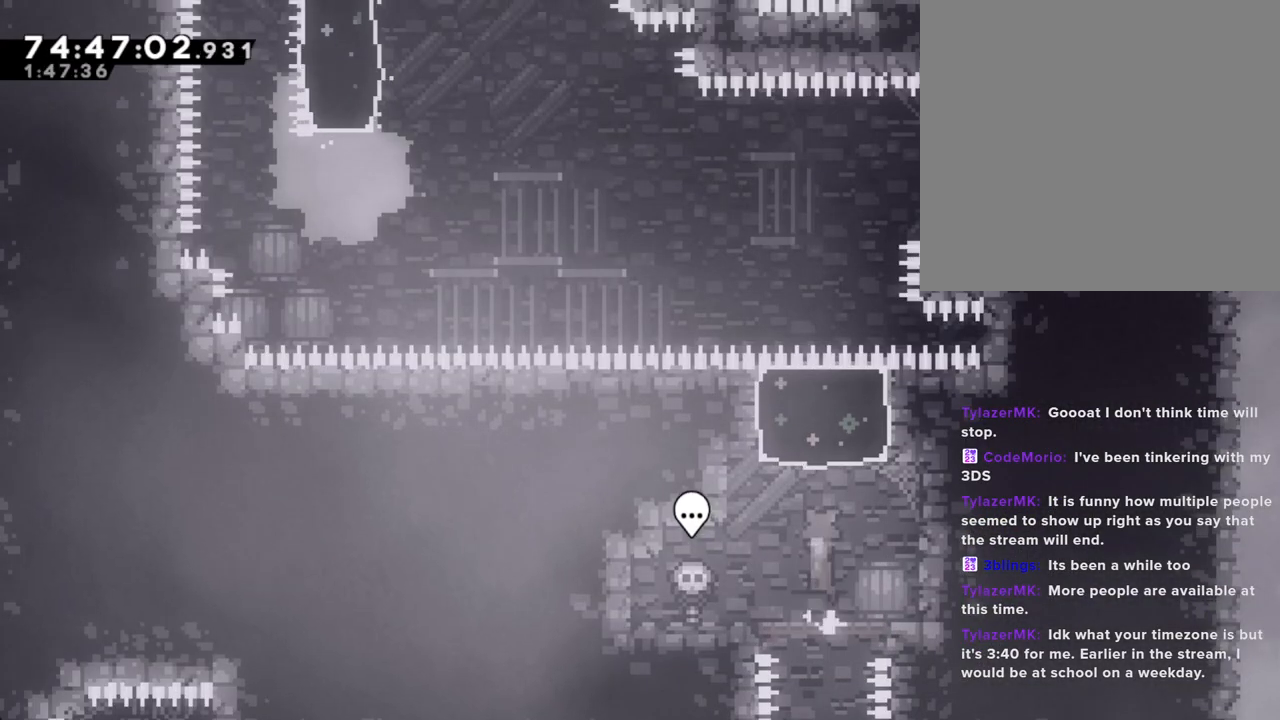
{"buttons": [], "left_stick": "center", "right_stick": "center", "events": [[67, "left_stick", "right"], [167, "A", "up"], [201, "X", "down"], [201, "left_stick", "up"], [385, "X", "up"], [486, "left_stick", "center"]]}
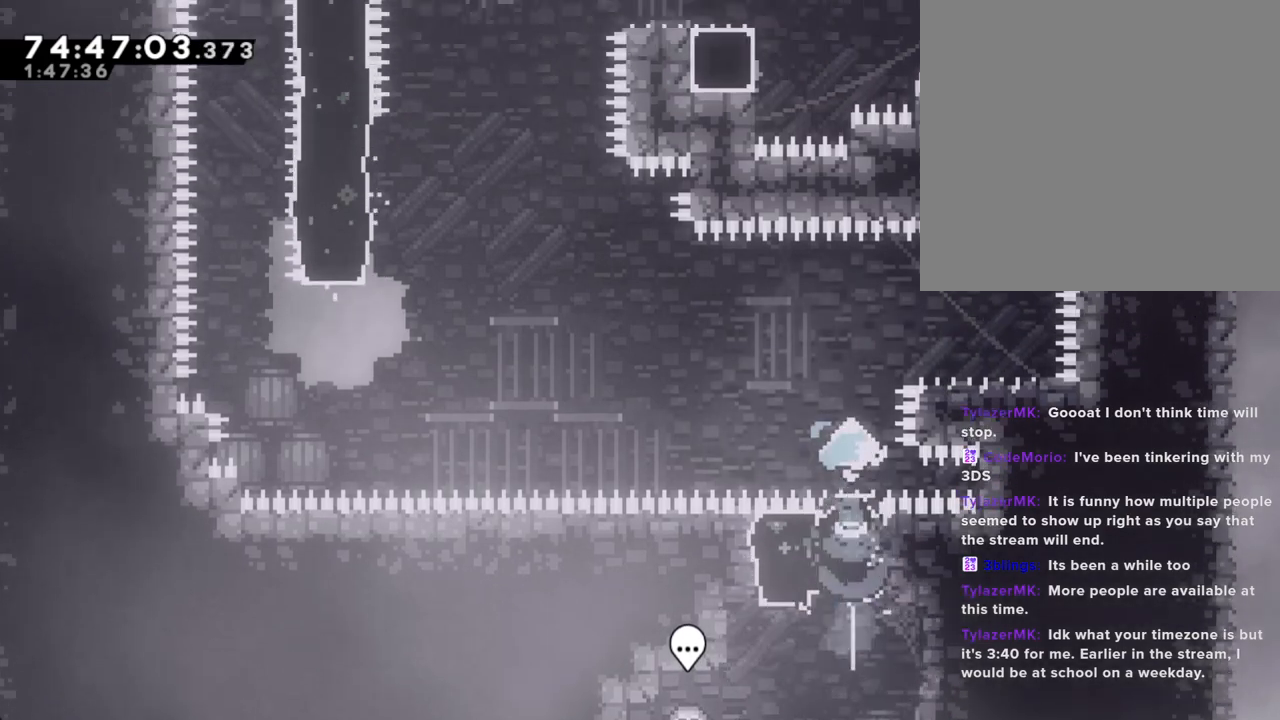
{"buttons": ["X"], "left_stick": "left", "right_stick": "center", "events": [[368, "left_stick", "right"], [385, "X", "down"], [502, "left_stick", "left"]]}
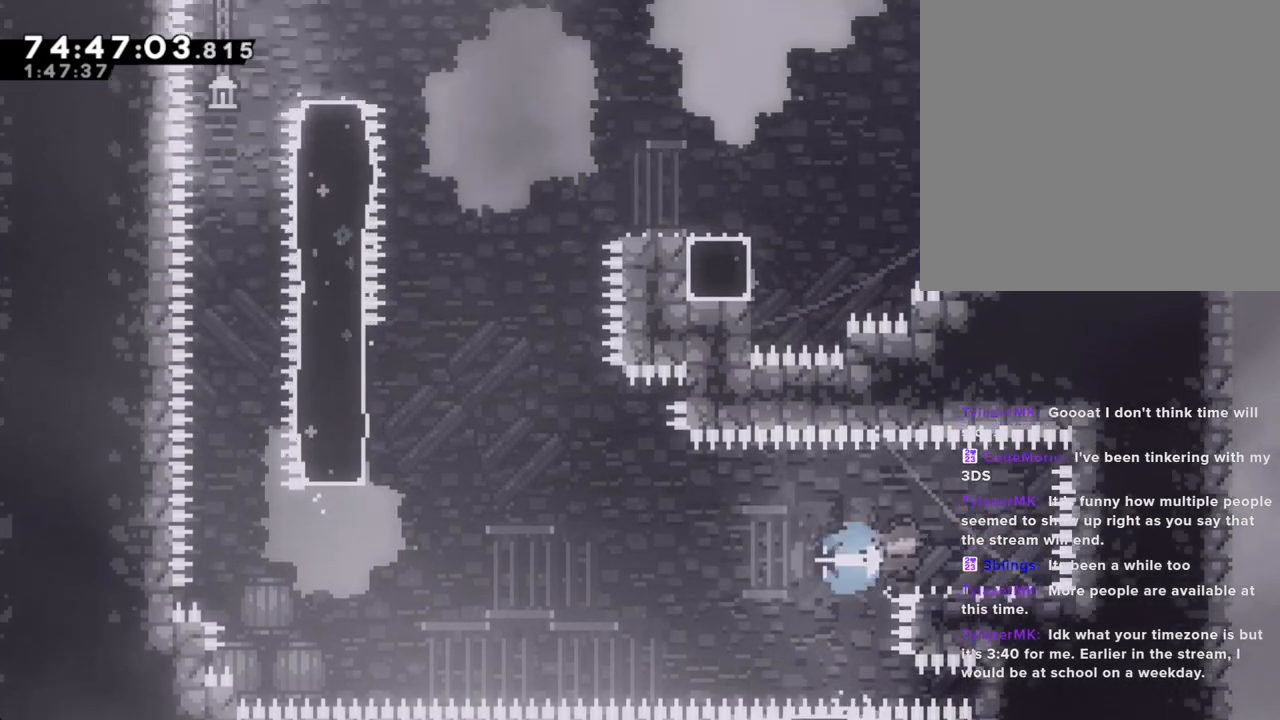
{"buttons": ["A"], "left_stick": "left", "right_stick": "center", "events": [[17, "X", "up"], [67, "A", "down"]]}